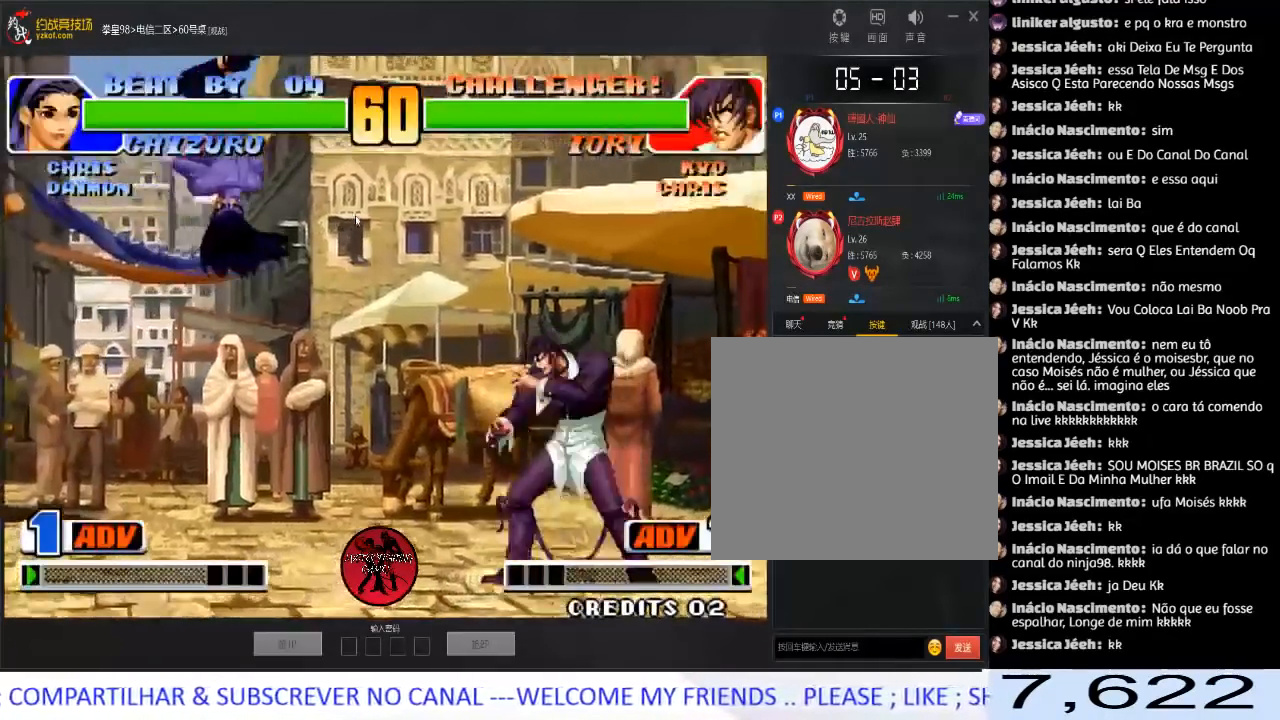
Gameplay with a controller (arcade stick); each line is a JSON object with the inputs held at the frame after it (dt_ms = milliseconds from this image to that frame). "events" lists button and stick changes between this image and that frame as [ms after this image, input, new state], when the widget could be followed in between. Not read: L3 R3.
{"dt_ms": 1000, "buttons": [], "left_stick": "left"}
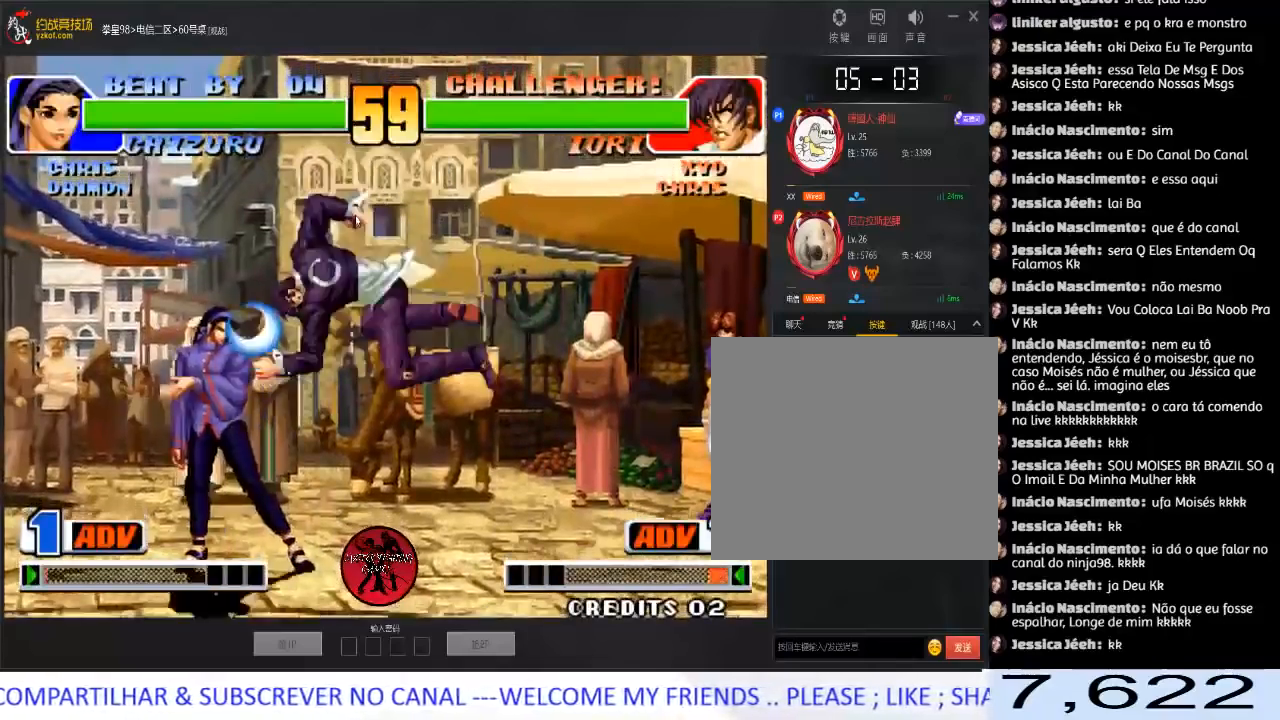
{"dt_ms": 500, "buttons": [], "left_stick": "left", "events": [[83, "left_stick", "center"], [133, "left_stick", "left"], [283, "C", "down"], [400, "C", "up"]]}
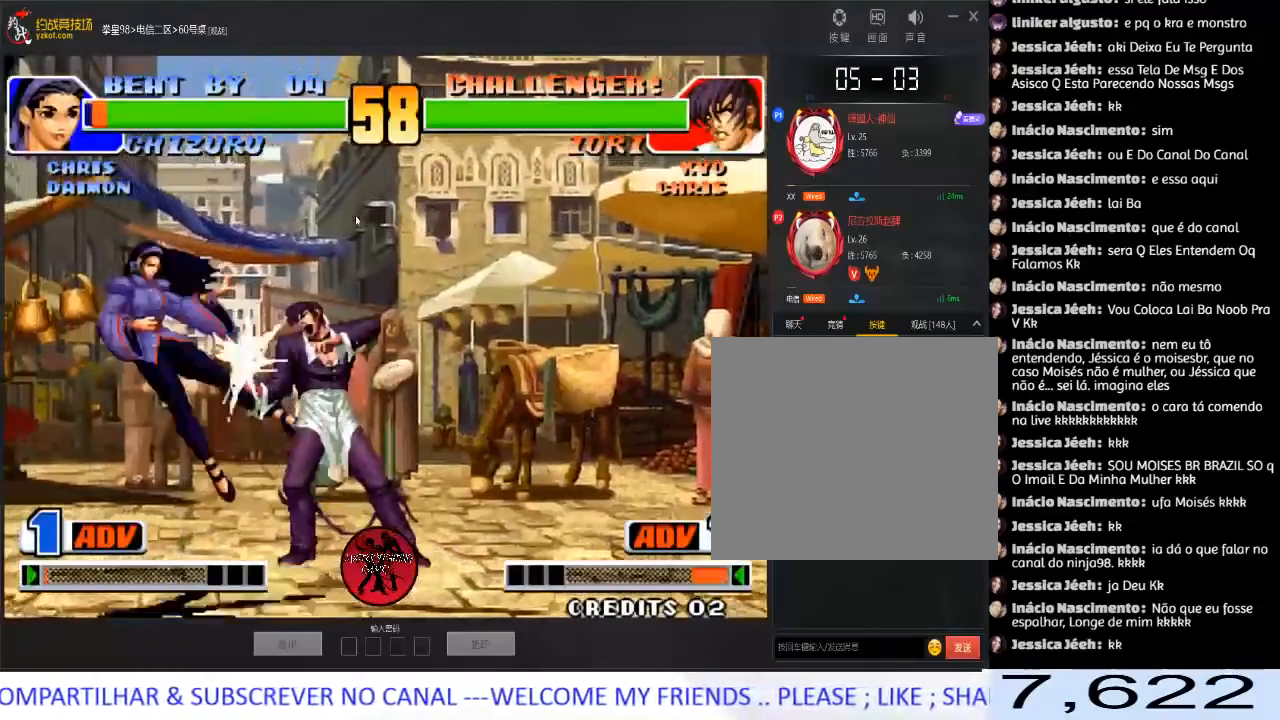
{"dt_ms": 500, "buttons": [], "left_stick": "left", "events": [[367, "left_stick", "center"], [417, "left_stick", "left"]]}
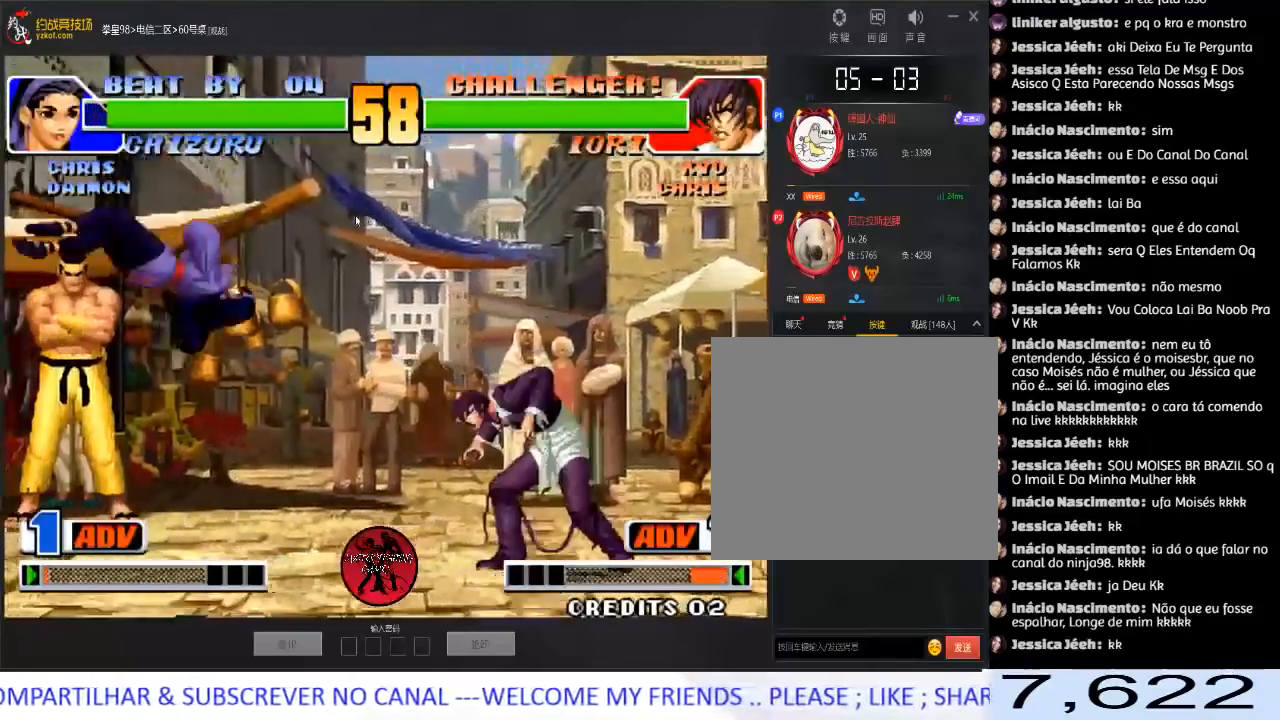
{"dt_ms": 500, "buttons": ["C"], "left_stick": "left", "events": [[350, "C", "down"]]}
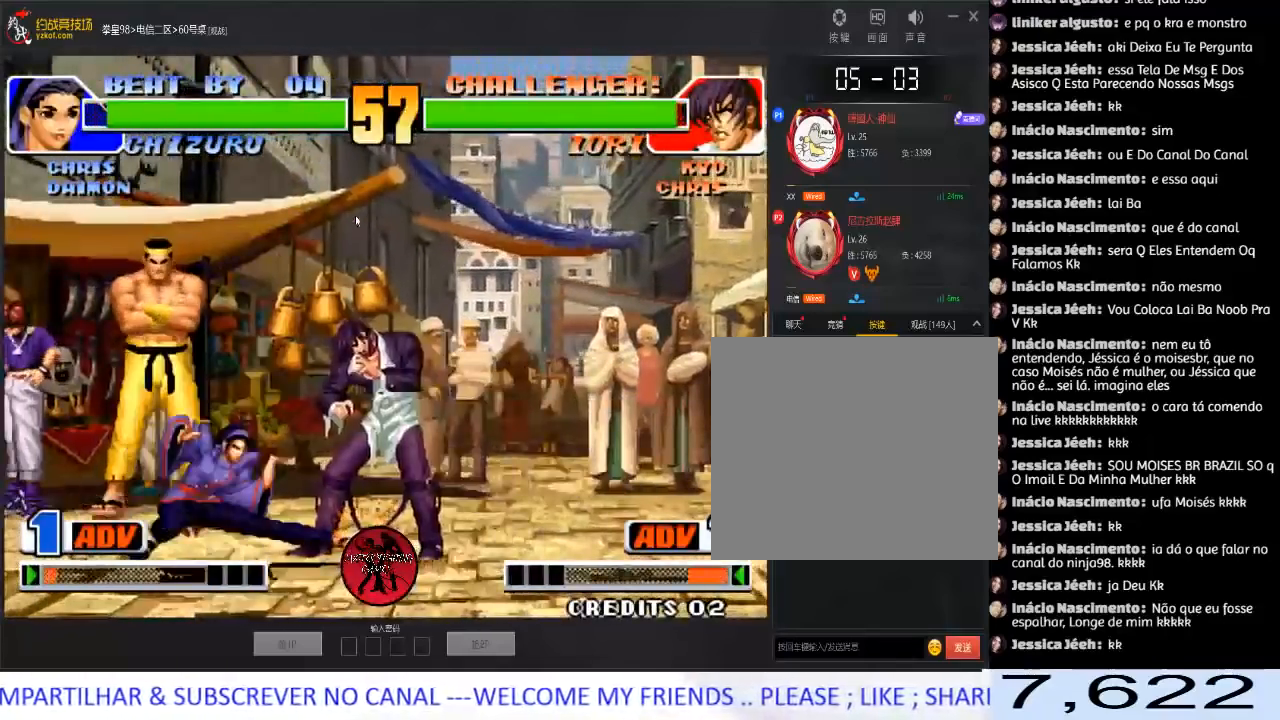
{"dt_ms": 500, "buttons": [], "left_stick": "right", "events": [[33, "C", "up"], [133, "left_stick", "down-right"], [300, "left_stick", "up-right"], [317, "A", "down"], [317, "B", "down"], [367, "left_stick", "right"], [417, "B", "up"], [433, "A", "up"]]}
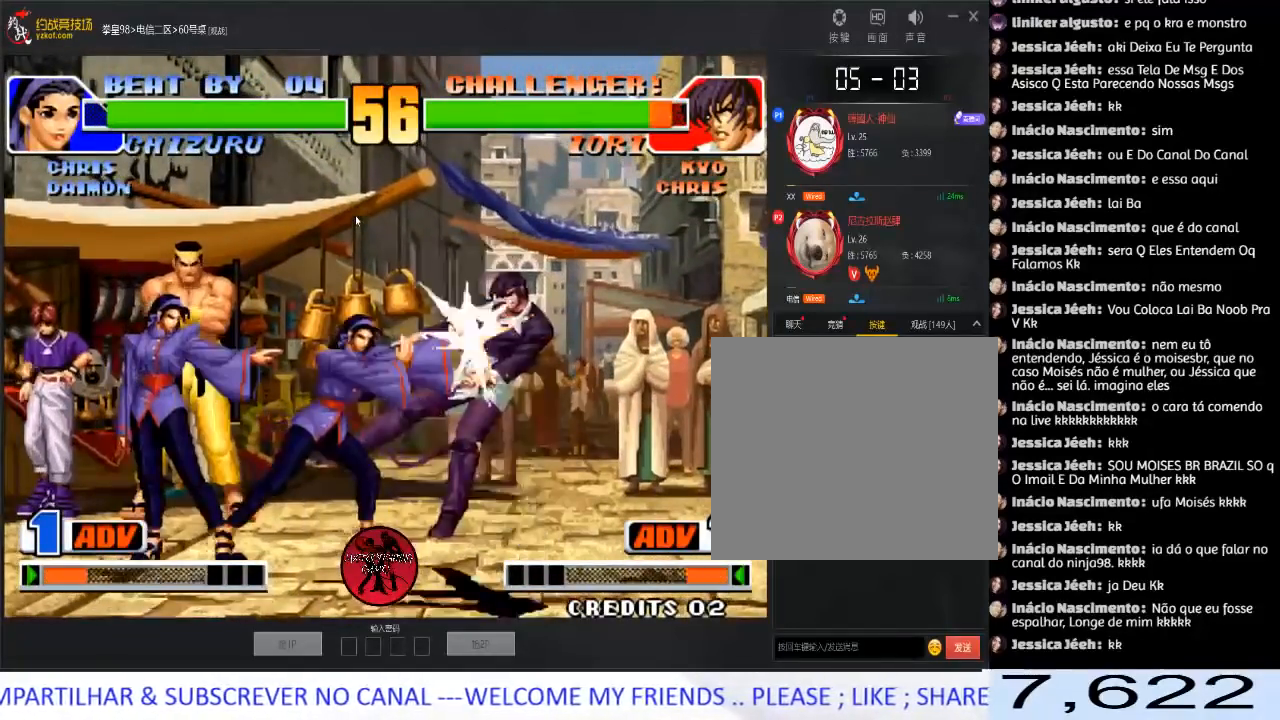
{"dt_ms": 500, "buttons": [], "left_stick": "right", "events": []}
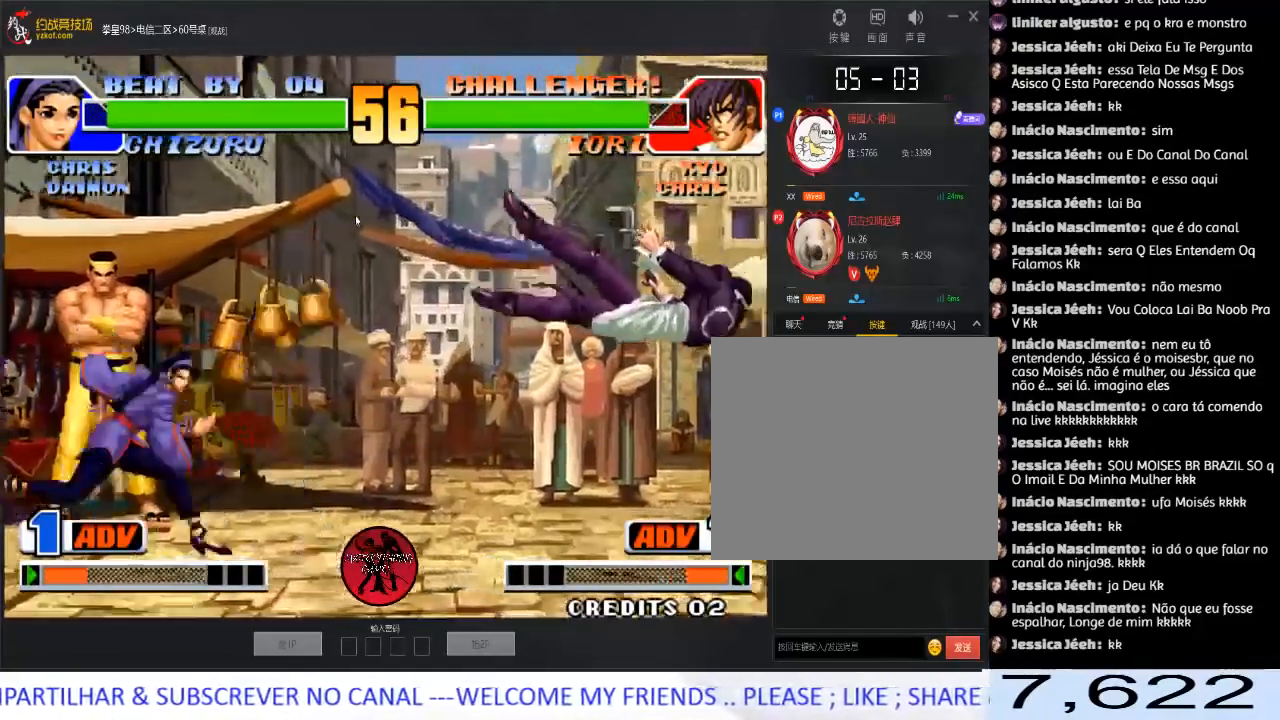
{"dt_ms": 500, "buttons": [], "left_stick": "up-right", "events": [[117, "A", "down"], [117, "B", "down"], [200, "left_stick", "center"], [283, "B", "up"], [300, "A", "up"], [367, "left_stick", "down"], [467, "left_stick", "up-right"]]}
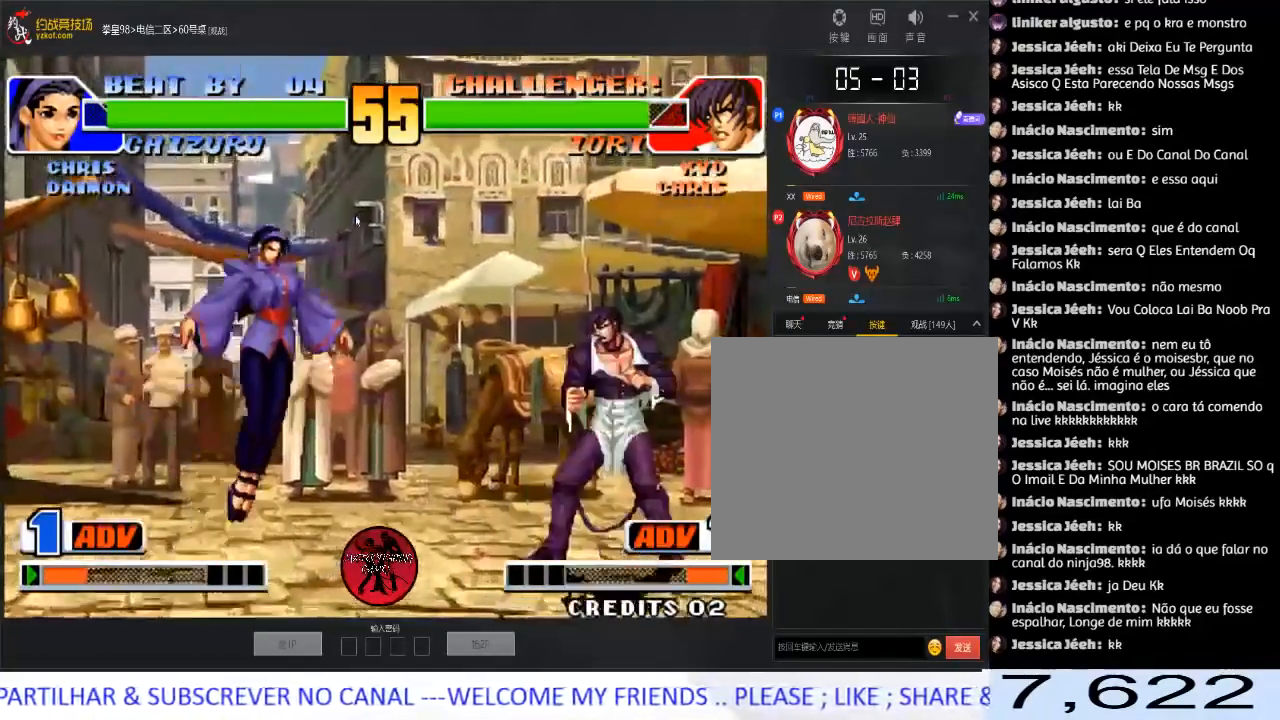
{"dt_ms": 500, "buttons": [], "left_stick": "right", "events": [[433, "left_stick", "center"], [500, "left_stick", "right"]]}
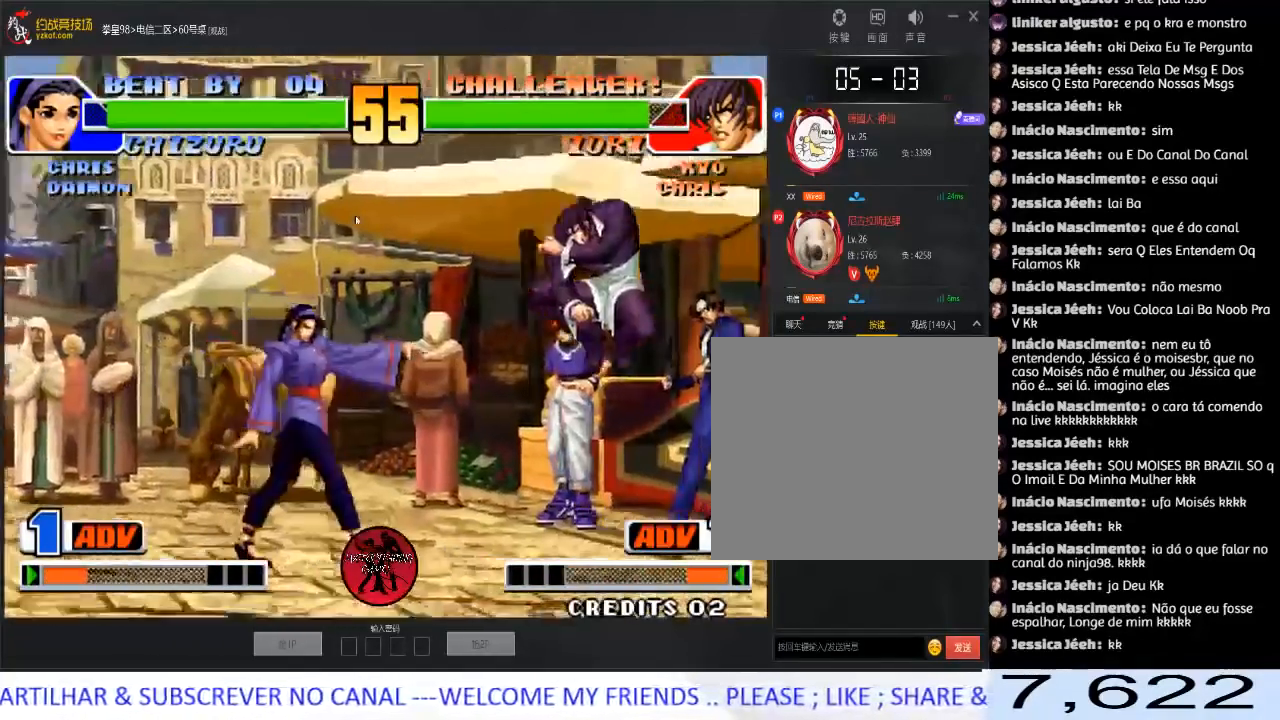
{"dt_ms": 500, "buttons": [], "left_stick": "left", "events": [[67, "left_stick", "center"], [117, "left_stick", "right"], [400, "left_stick", "down"], [483, "left_stick", "left"]]}
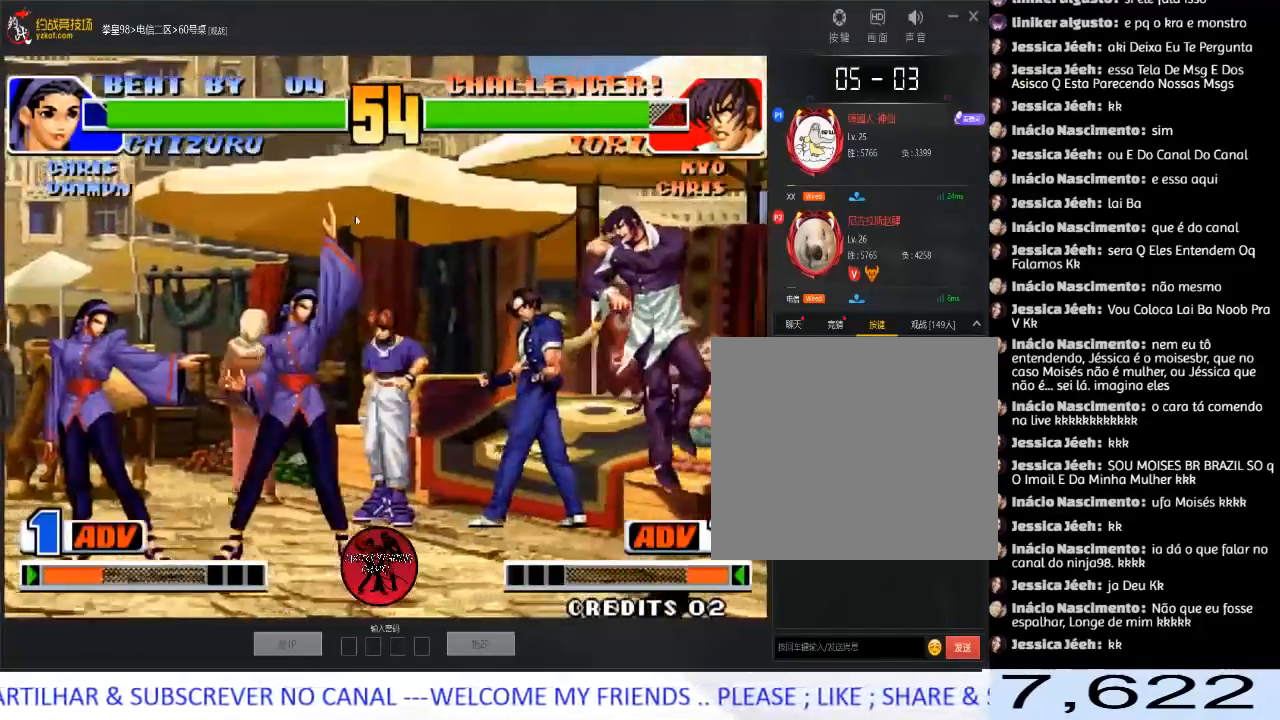
{"dt_ms": 500, "buttons": [], "left_stick": "center", "events": [[33, "left_stick", "center"], [100, "A", "down"], [317, "A", "up"]]}
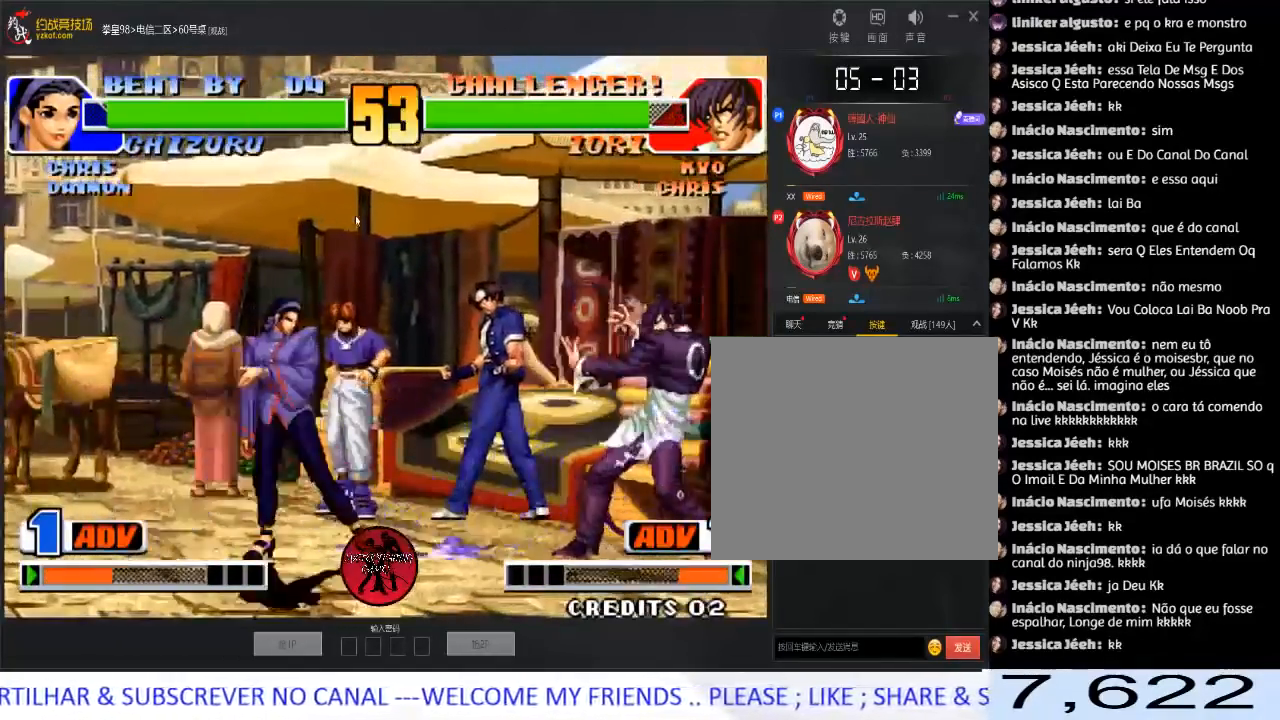
{"dt_ms": 500, "buttons": ["C"], "left_stick": "center", "events": [[200, "left_stick", "down"], [283, "left_stick", "left"], [300, "C", "down"], [367, "left_stick", "center"]]}
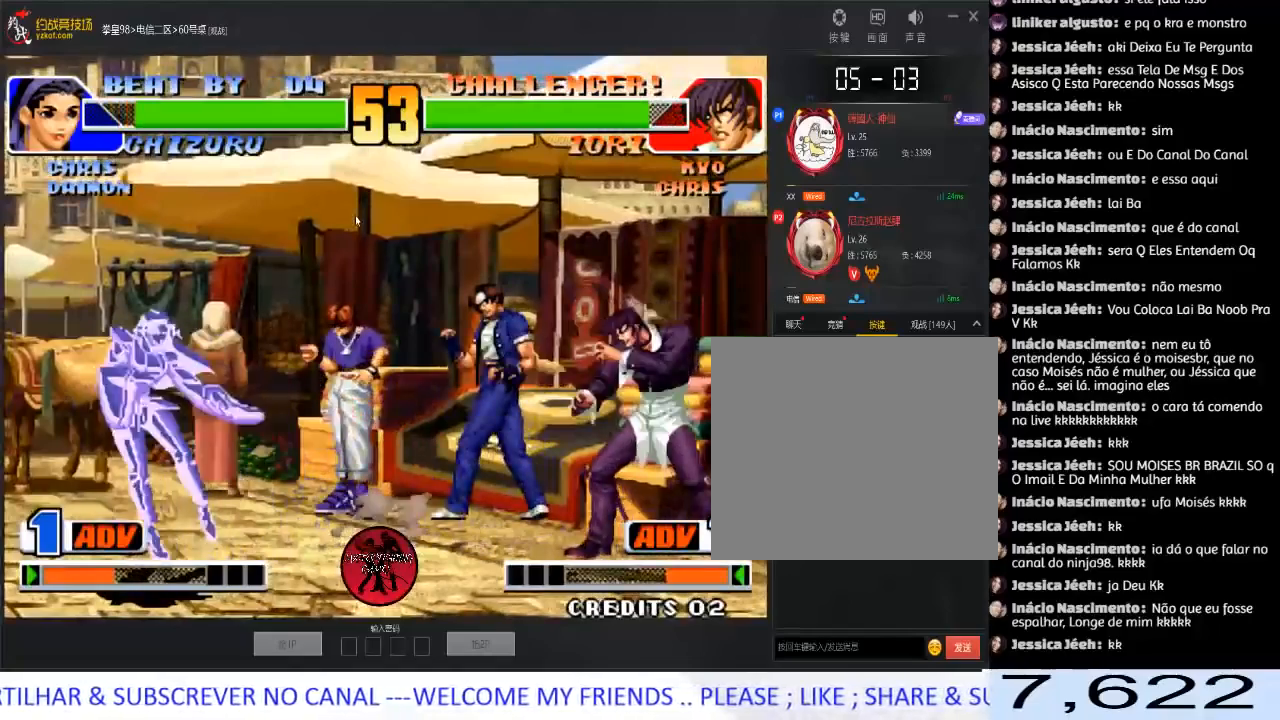
{"dt_ms": 500, "buttons": [], "left_stick": "left", "events": [[17, "C", "up"], [83, "left_stick", "right"], [317, "left_stick", "left"]]}
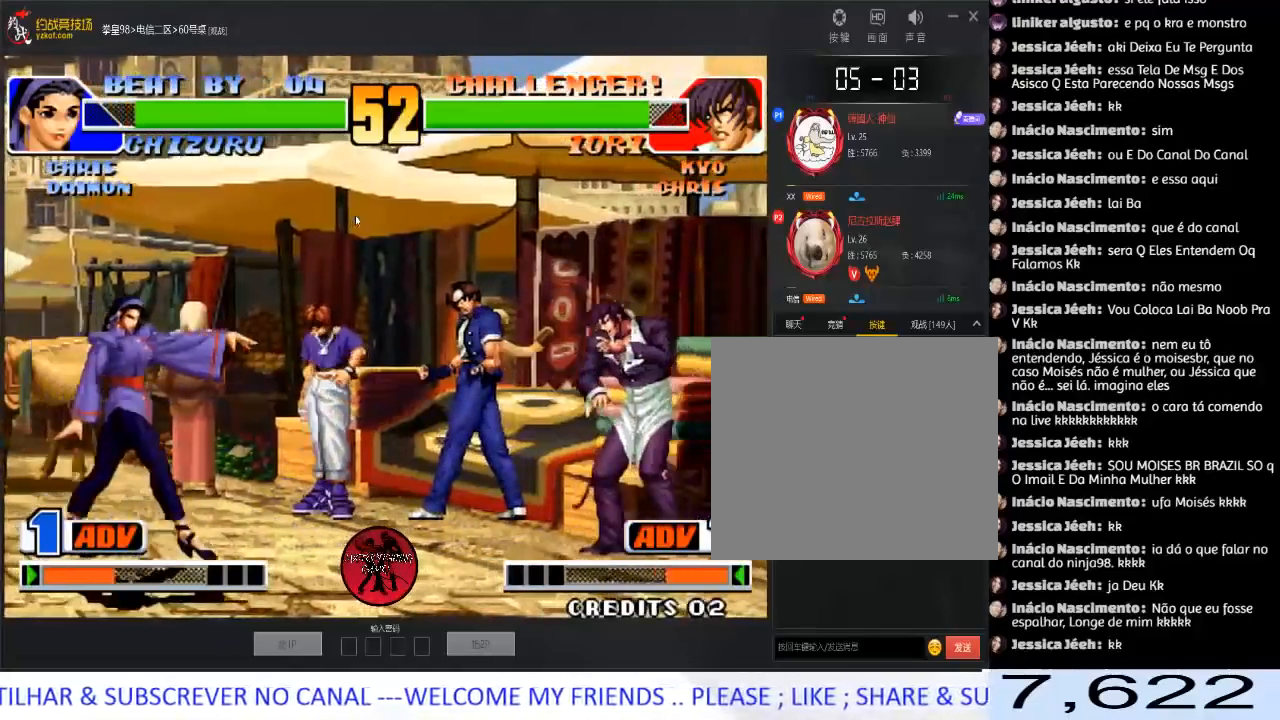
{"dt_ms": 500, "buttons": [], "left_stick": "right", "events": [[117, "left_stick", "right"], [217, "left_stick", "center"], [300, "left_stick", "right"], [333, "B", "down"], [433, "B", "up"]]}
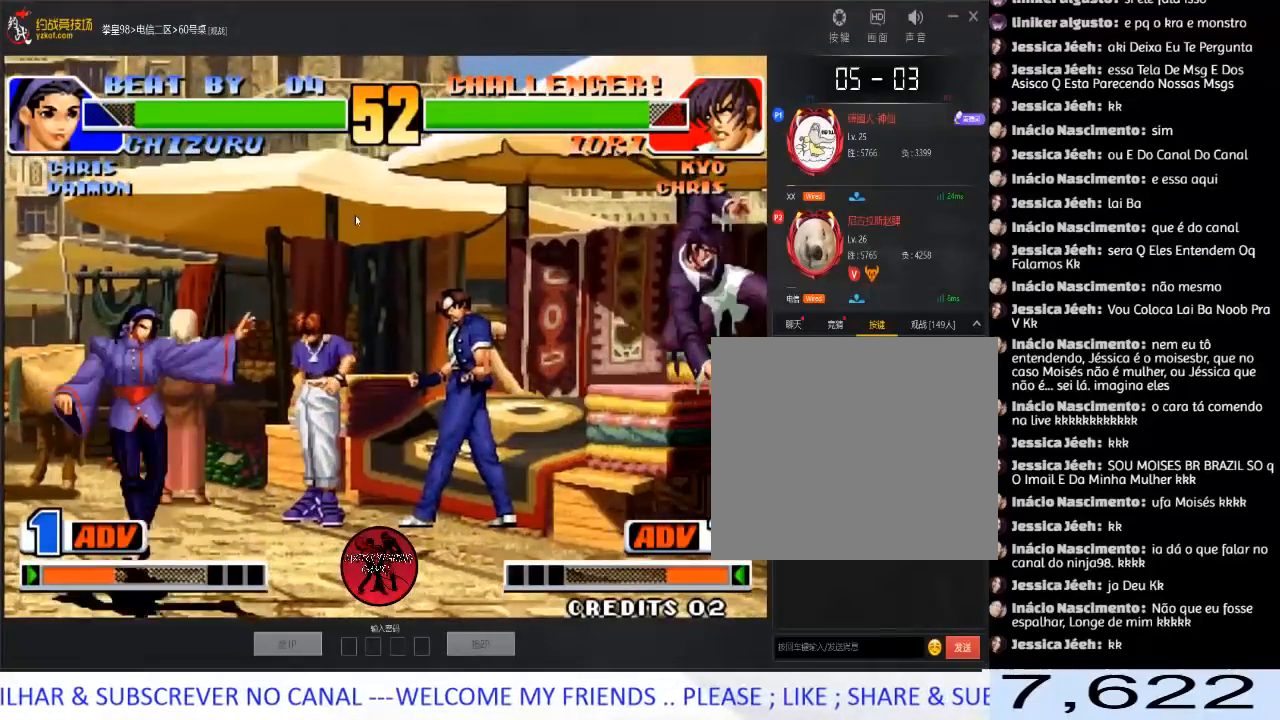
{"dt_ms": 500, "buttons": [], "left_stick": "center", "events": [[33, "left_stick", "down"], [100, "A", "down"], [100, "left_stick", "left"], [150, "left_stick", "center"], [300, "A", "up"]]}
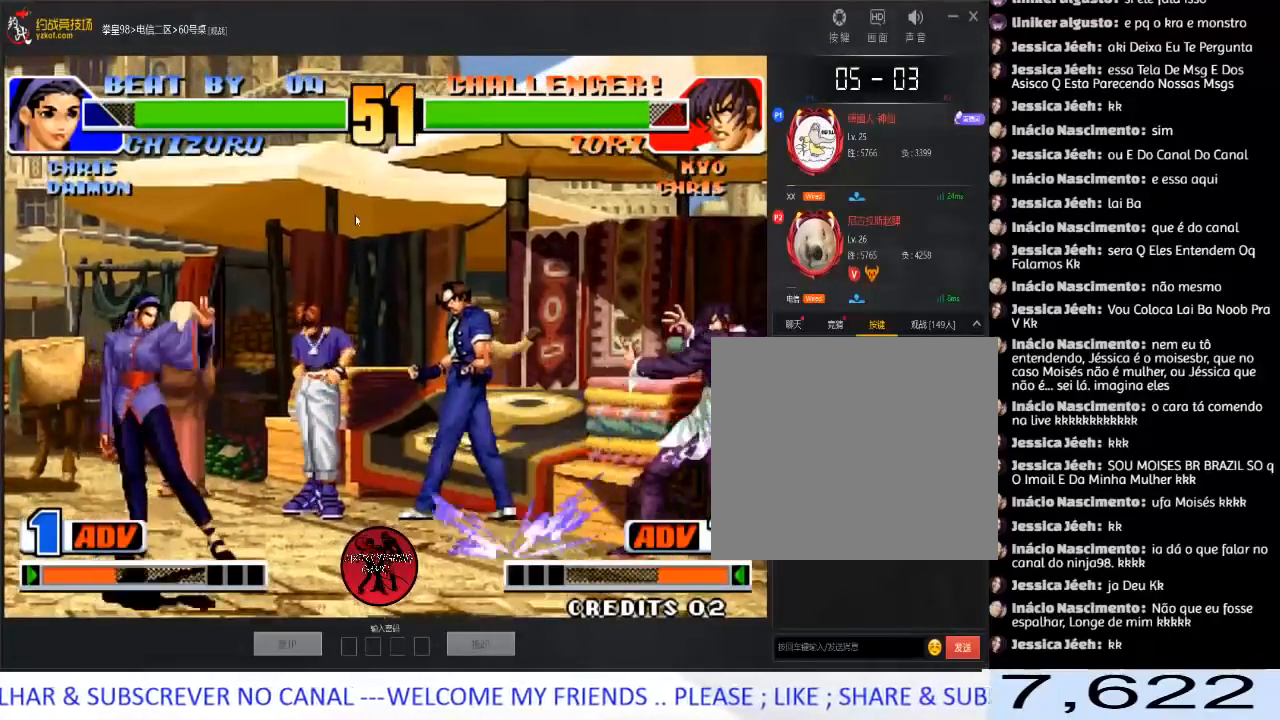
{"dt_ms": 500, "buttons": ["C"], "left_stick": "right", "events": [[233, "left_stick", "left"], [283, "left_stick", "down"], [350, "C", "down"], [367, "left_stick", "right"]]}
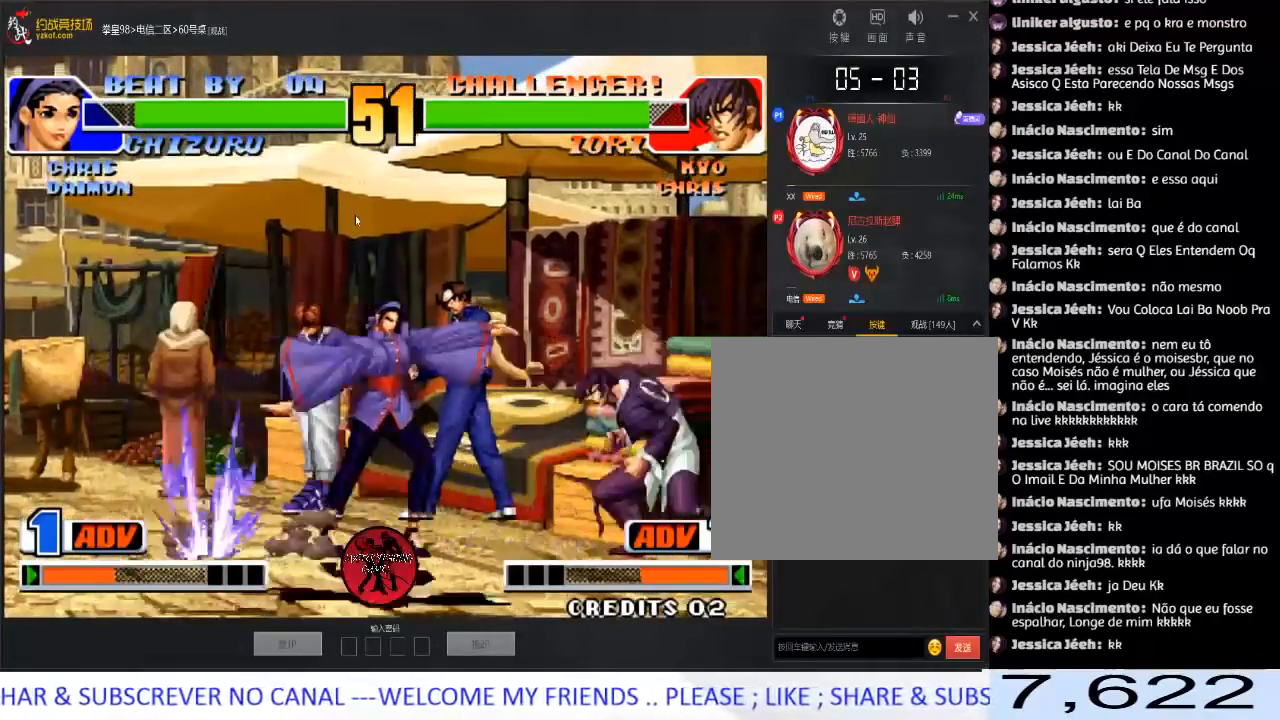
{"dt_ms": 500, "buttons": [], "left_stick": "down-right", "events": [[50, "C", "up"], [67, "left_stick", "center"], [283, "left_stick", "down"], [367, "left_stick", "down-right"]]}
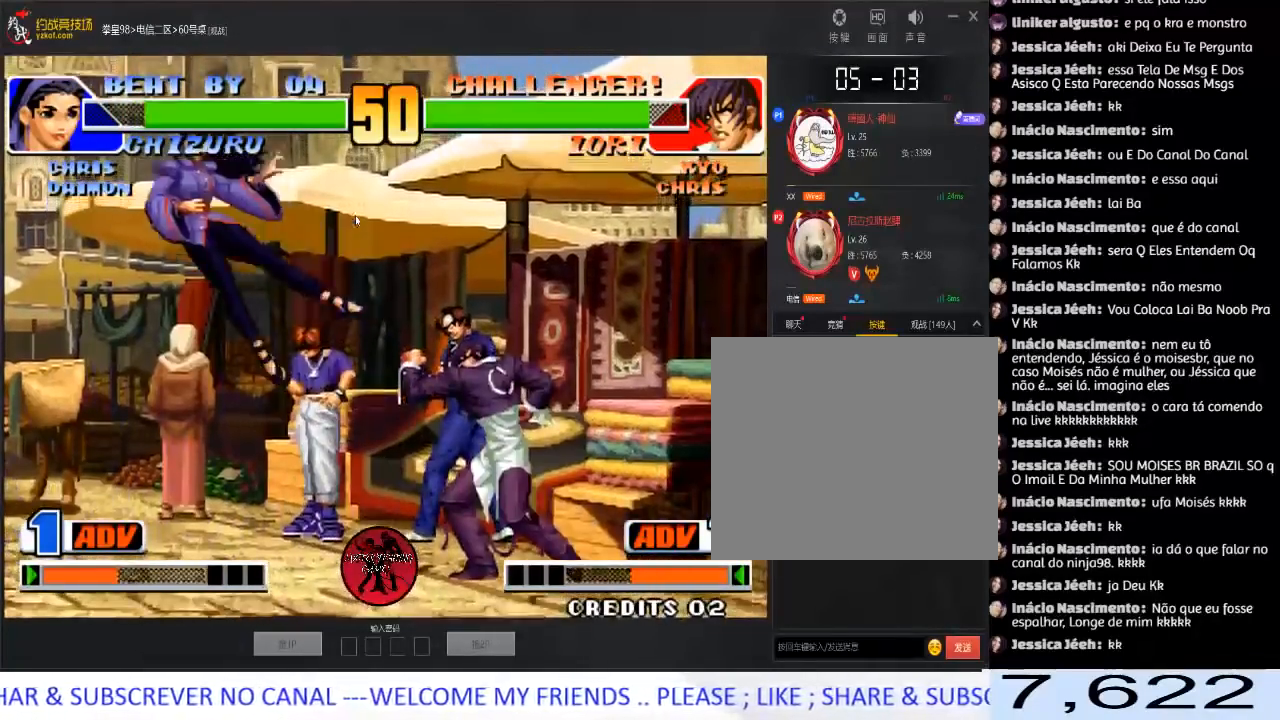
{"dt_ms": 500, "buttons": [], "left_stick": "left", "events": [[33, "left_stick", "center"], [133, "left_stick", "left"], [233, "left_stick", "center"], [283, "left_stick", "left"], [350, "left_stick", "center"], [400, "left_stick", "left"]]}
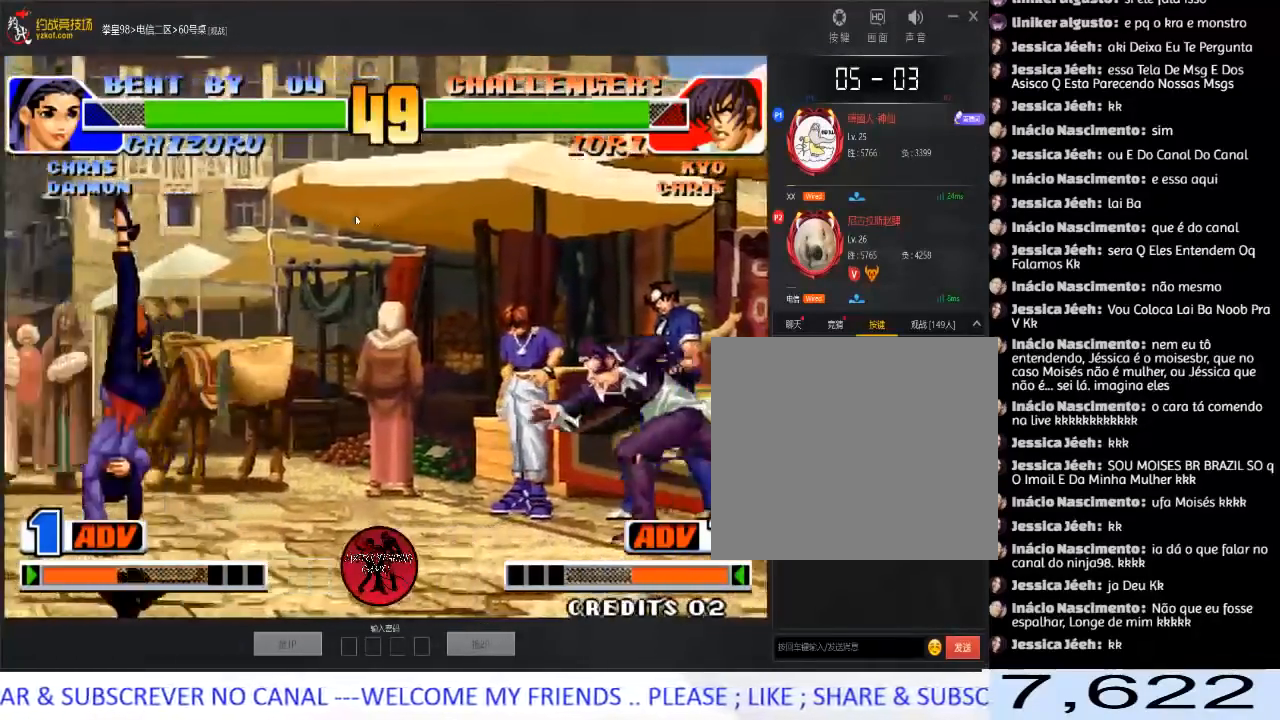
{"dt_ms": 500, "buttons": [], "left_stick": "down-right", "events": [[333, "A", "down"], [350, "left_stick", "down-left"], [467, "A", "up"], [483, "left_stick", "down-right"]]}
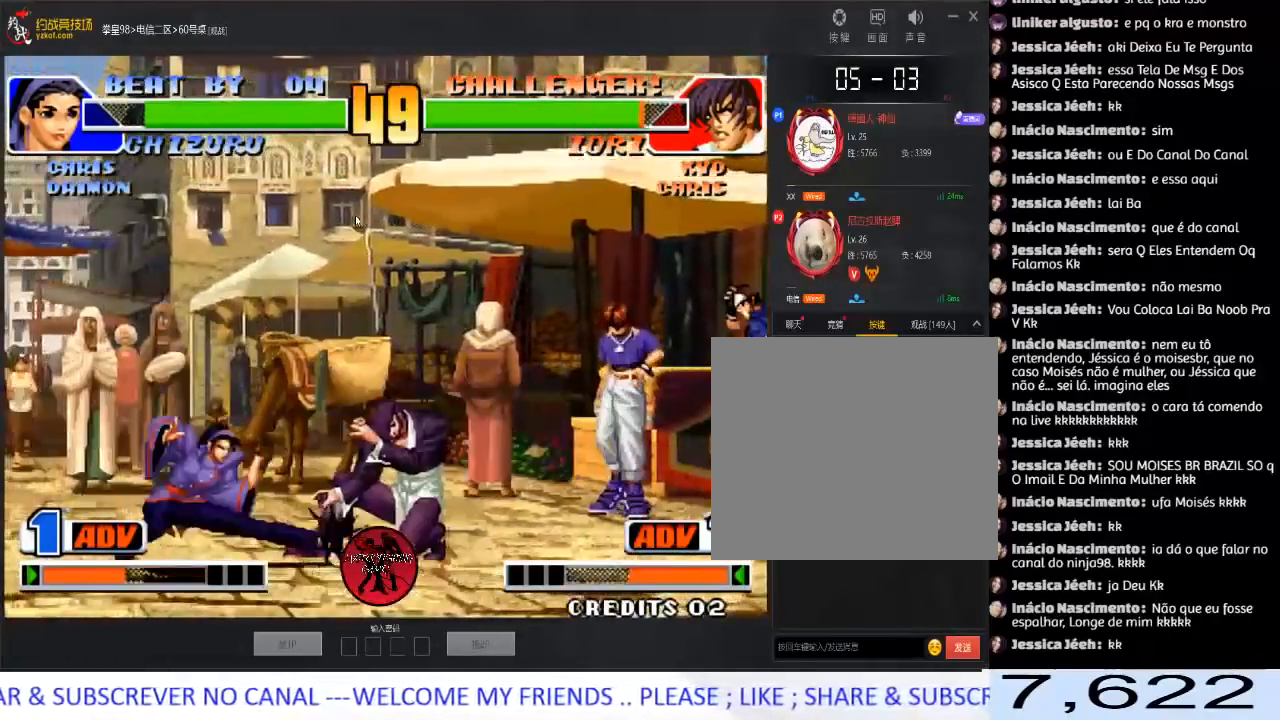
{"dt_ms": 500, "buttons": [], "left_stick": "down-right", "events": [[33, "left_stick", "right"], [67, "A", "down"], [233, "A", "up"], [383, "left_stick", "down-right"]]}
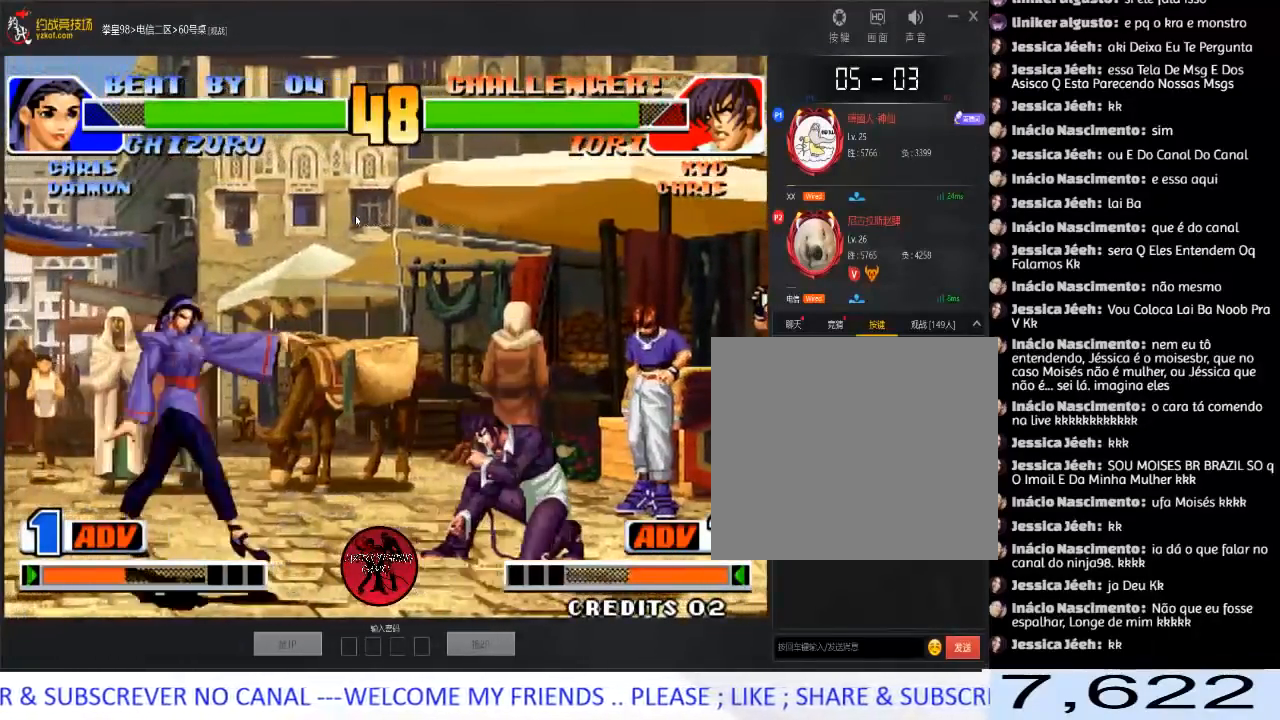
{"dt_ms": 500, "buttons": [], "left_stick": "down-right", "events": []}
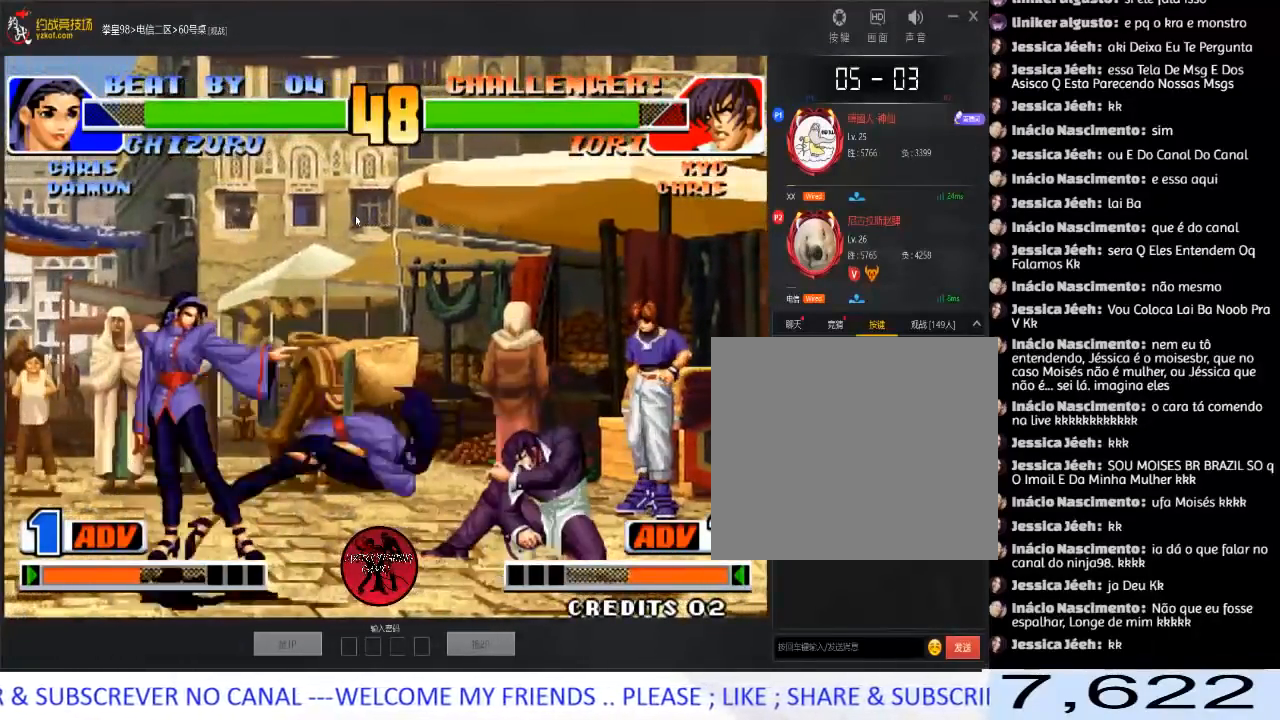
{"dt_ms": 500, "buttons": [], "left_stick": "left", "events": [[67, "A", "down"], [67, "B", "down"], [133, "left_stick", "right"], [183, "B", "up"], [217, "A", "up"], [400, "left_stick", "down"], [483, "left_stick", "left"]]}
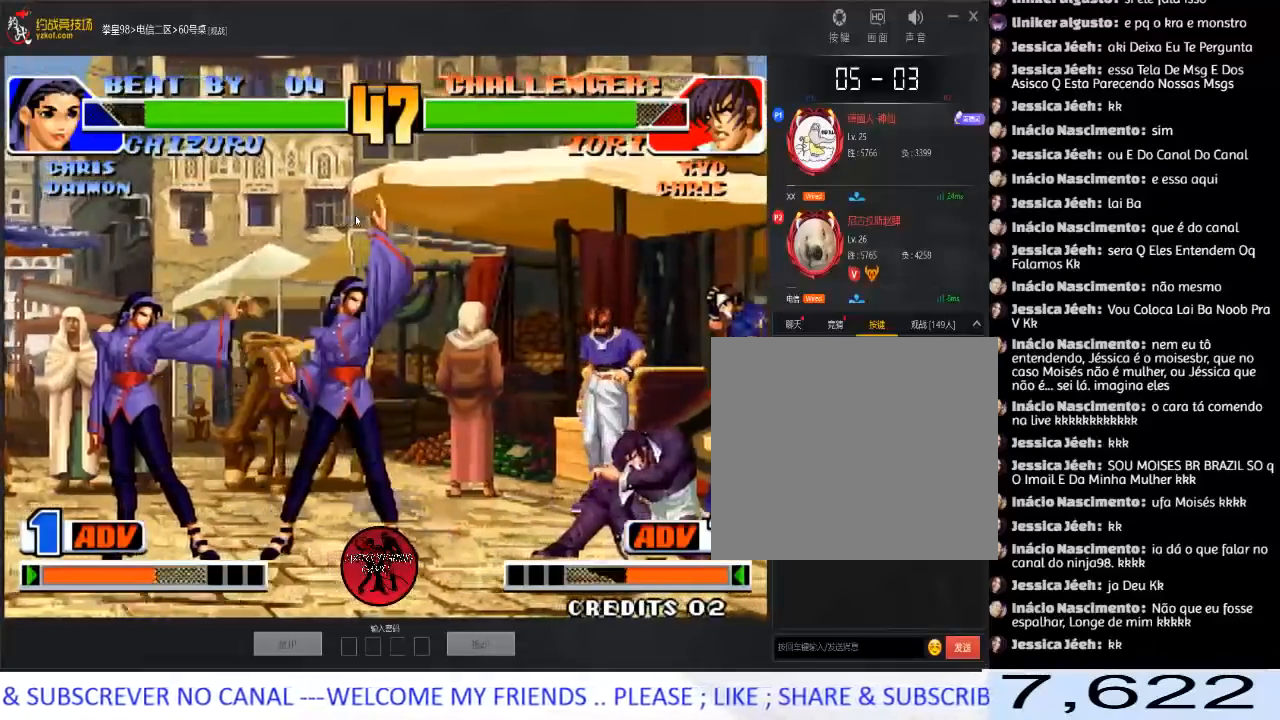
{"dt_ms": 500, "buttons": [], "left_stick": "down-right", "events": [[17, "left_stick", "down"], [33, "left_stick", "right"], [83, "left_stick", "down-right"]]}
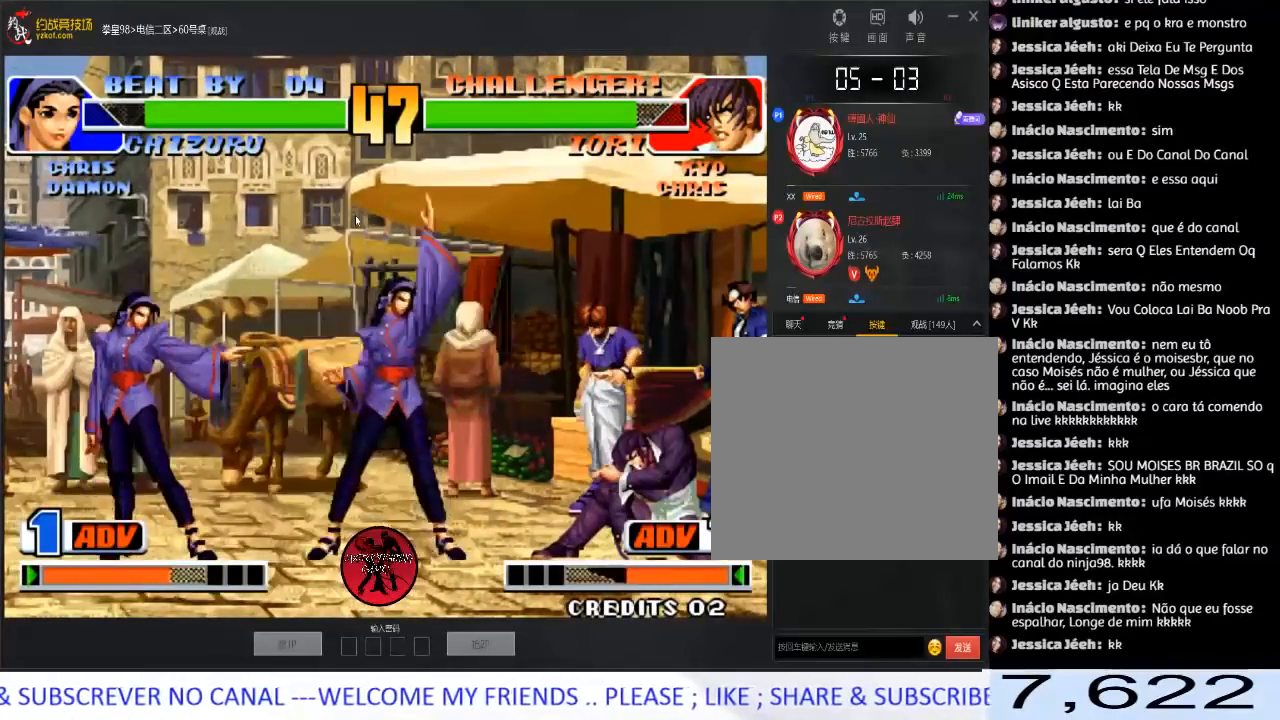
{"dt_ms": 500, "buttons": [], "left_stick": "right", "events": [[33, "left_stick", "down-left"], [117, "A", "down"], [150, "left_stick", "center"], [283, "left_stick", "right"], [333, "A", "up"]]}
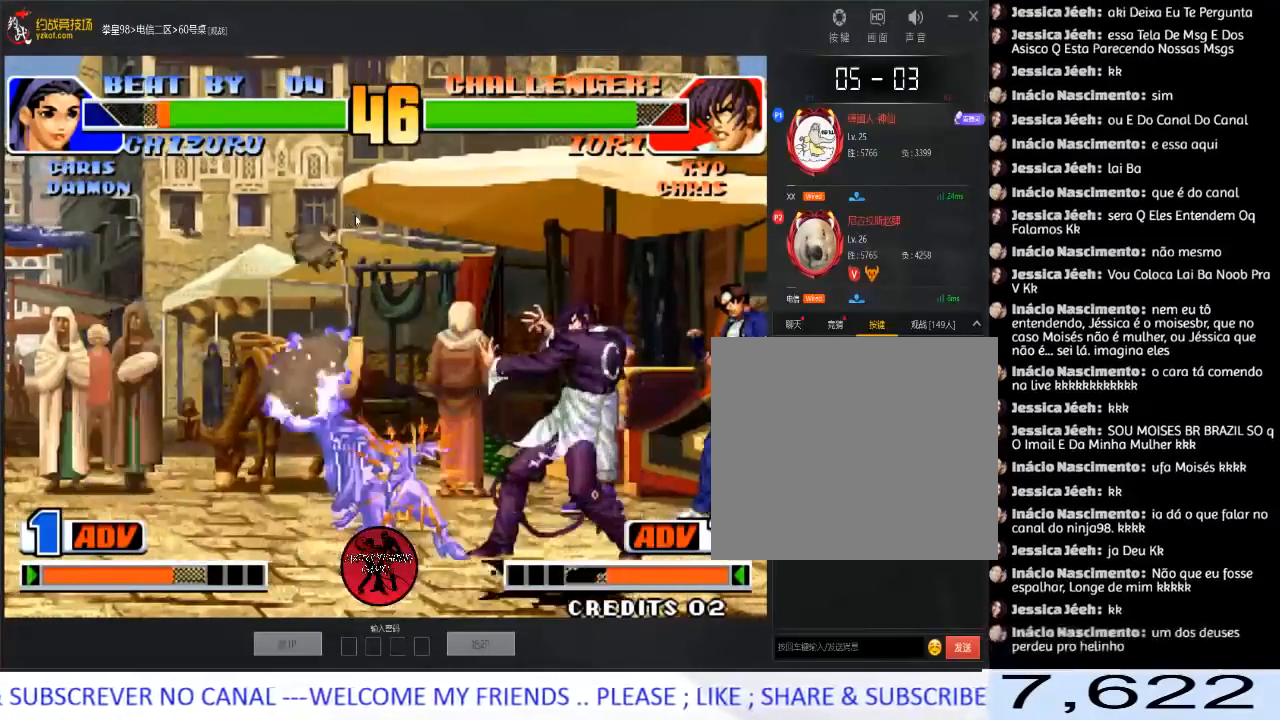
{"dt_ms": 500, "buttons": [], "left_stick": "down-left", "events": [[250, "left_stick", "center"], [317, "left_stick", "left"], [450, "left_stick", "down"], [500, "left_stick", "down-left"]]}
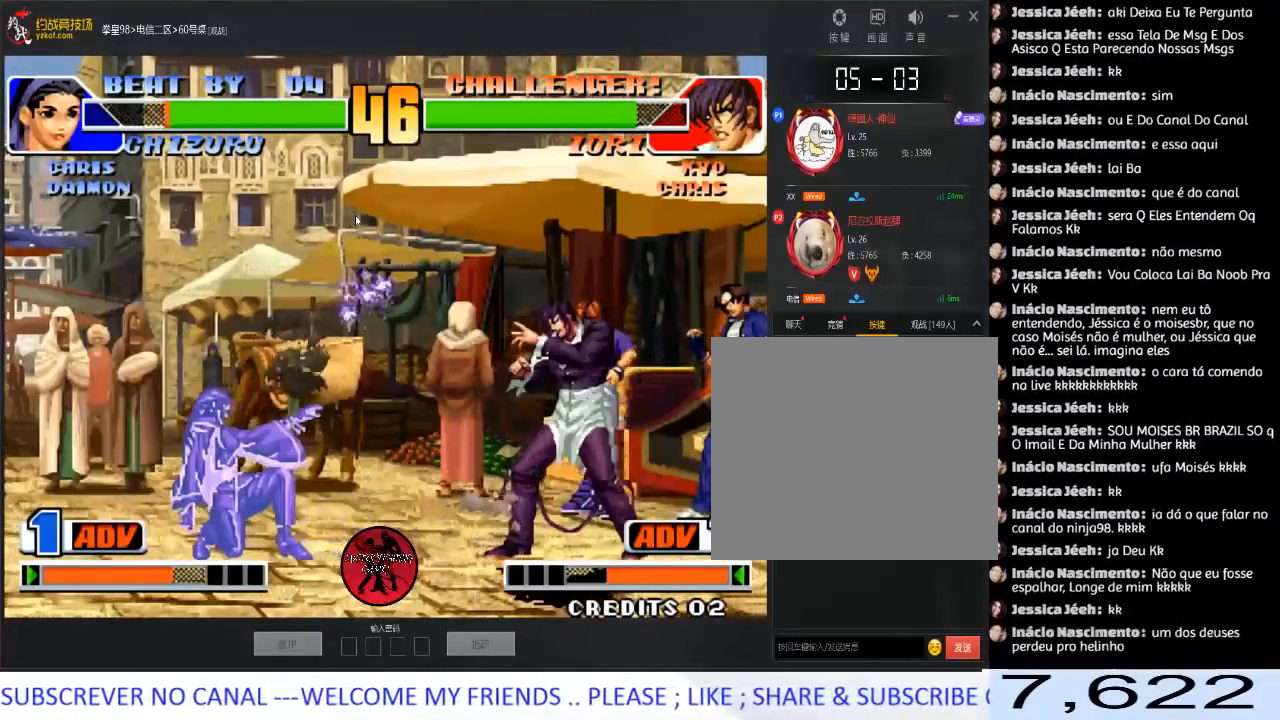
{"dt_ms": 500, "buttons": [], "left_stick": "down-right", "events": [[17, "B", "down"], [200, "B", "up"], [483, "left_stick", "down-right"]]}
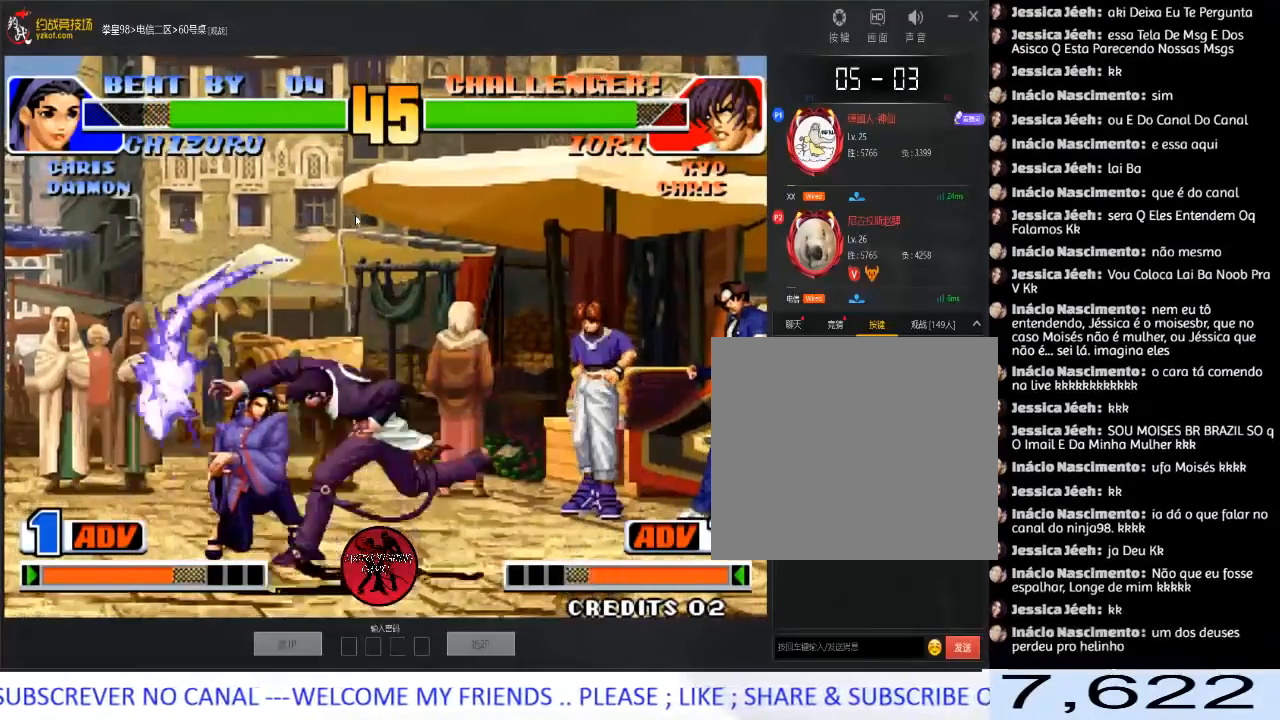
{"dt_ms": 500, "buttons": [], "left_stick": "center", "events": [[33, "left_stick", "right"], [50, "A", "down"], [183, "left_stick", "center"], [250, "A", "up"]]}
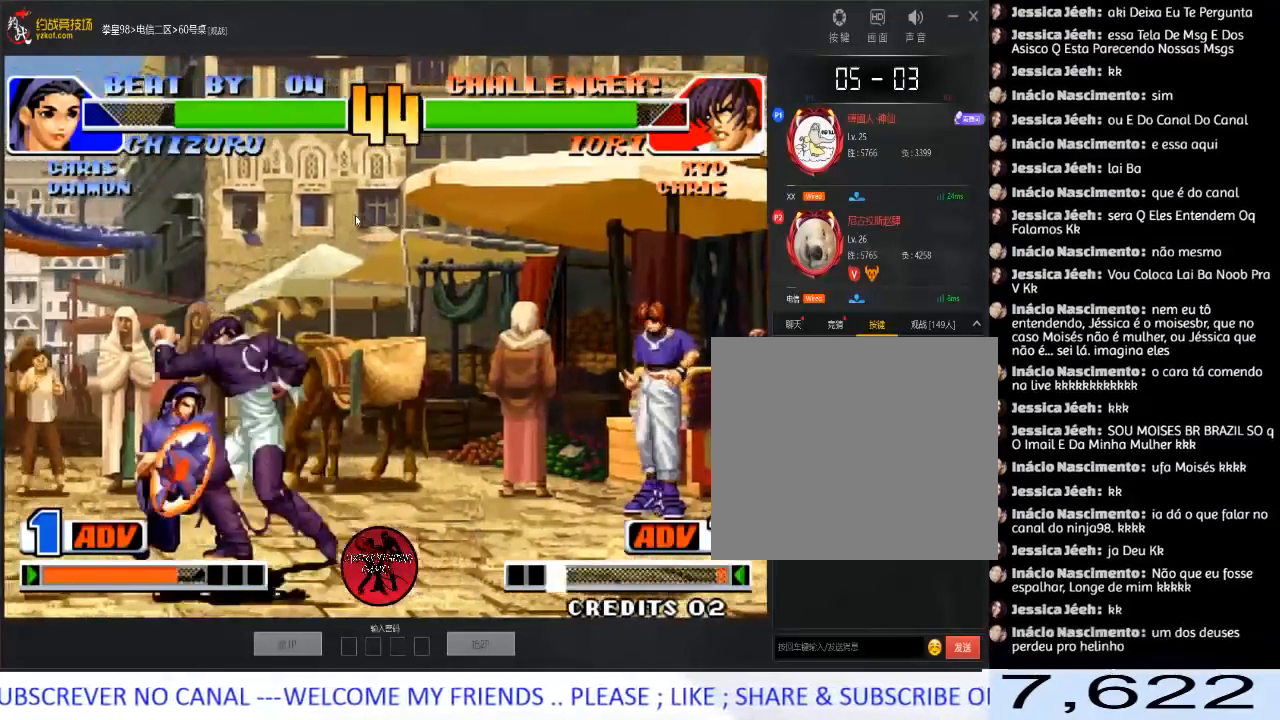
{"dt_ms": 500, "buttons": [], "left_stick": "center", "events": [[50, "left_stick", "down"], [150, "left_stick", "right"], [167, "A", "down"], [333, "left_stick", "center"], [350, "A", "up"]]}
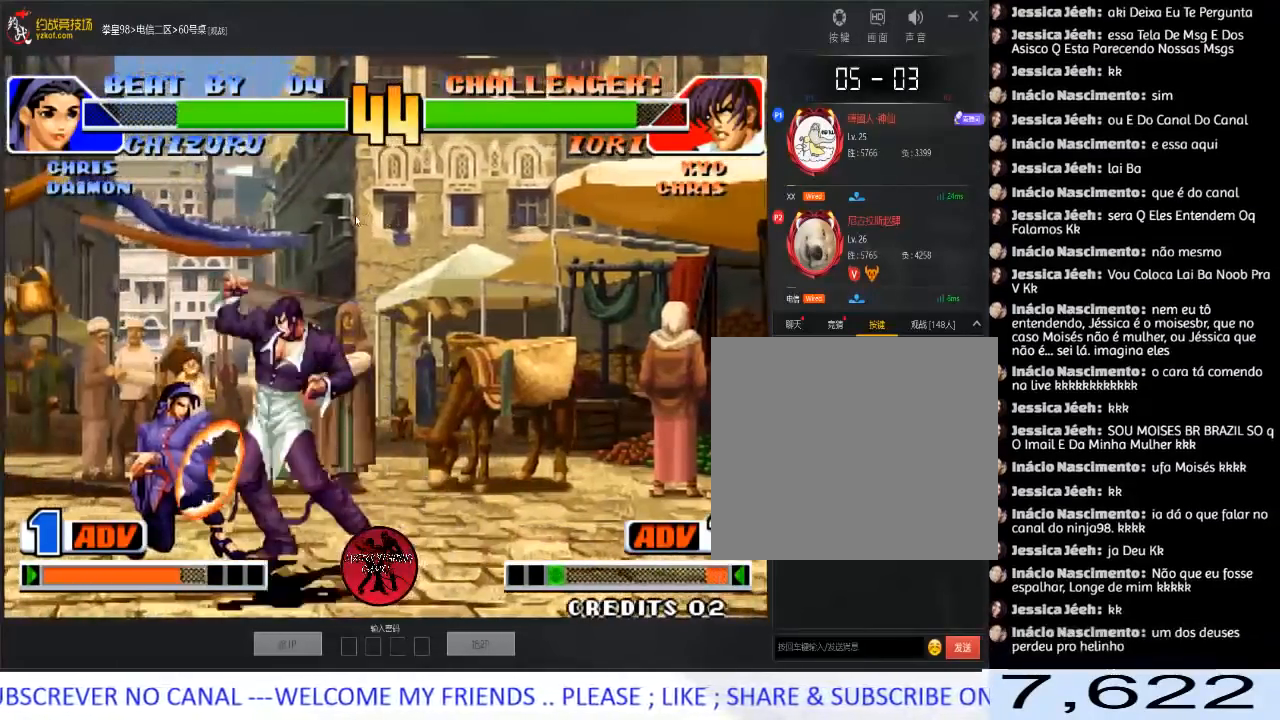
{"dt_ms": 500, "buttons": [], "left_stick": "down-right", "events": [[350, "left_stick", "down-right"]]}
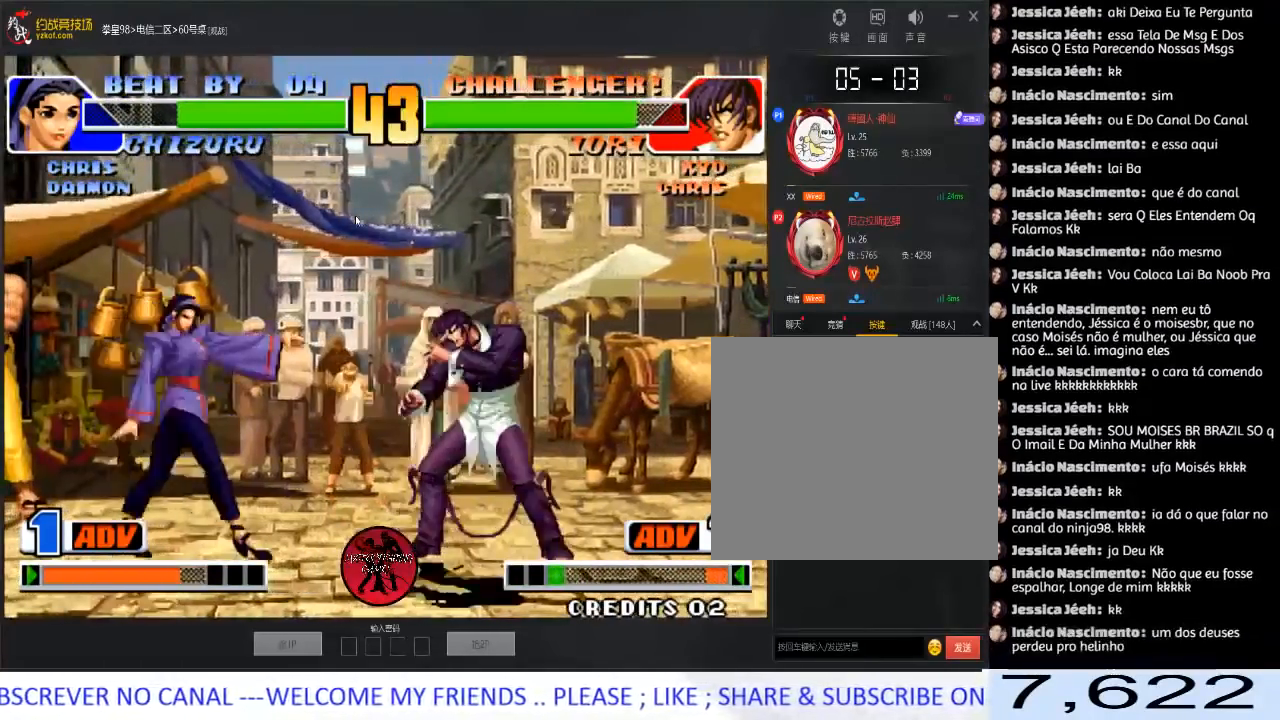
{"dt_ms": 500, "buttons": ["D"], "left_stick": "right", "events": [[383, "left_stick", "right"], [500, "D", "down"]]}
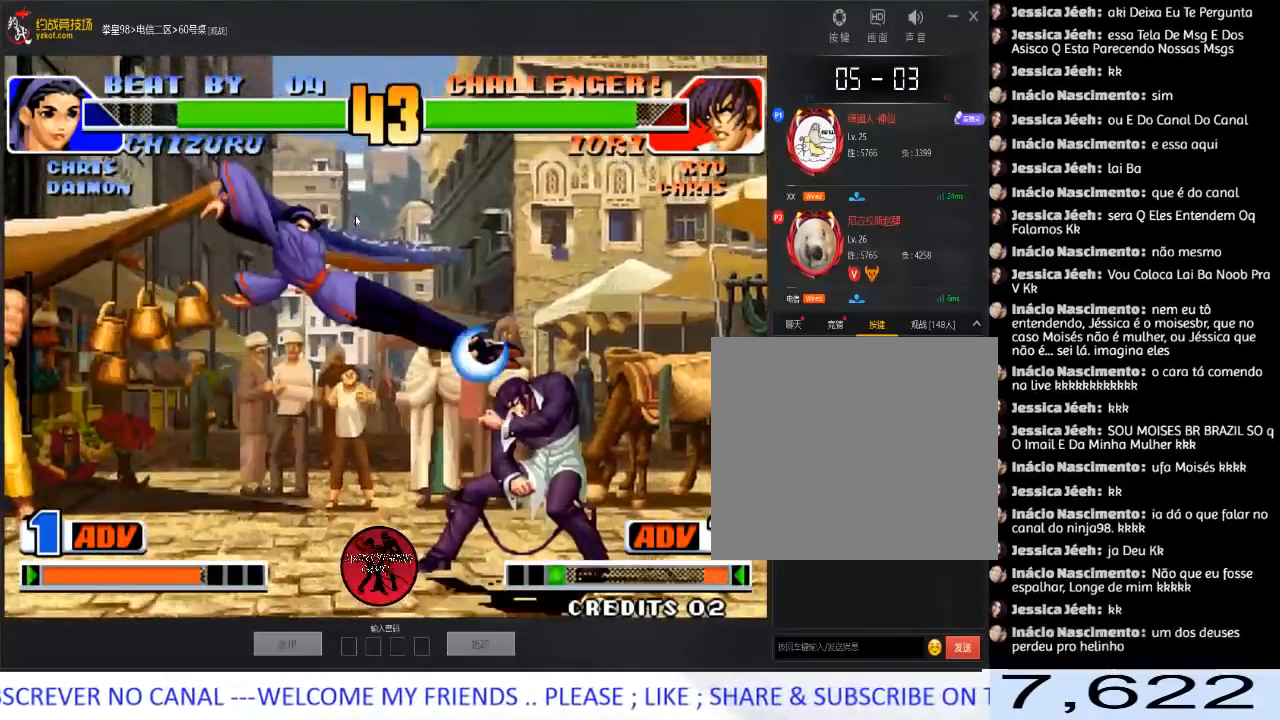
{"dt_ms": 500, "buttons": [], "left_stick": "center", "events": [[17, "C", "down"], [250, "left_stick", "center"], [383, "C", "up"], [383, "D", "up"]]}
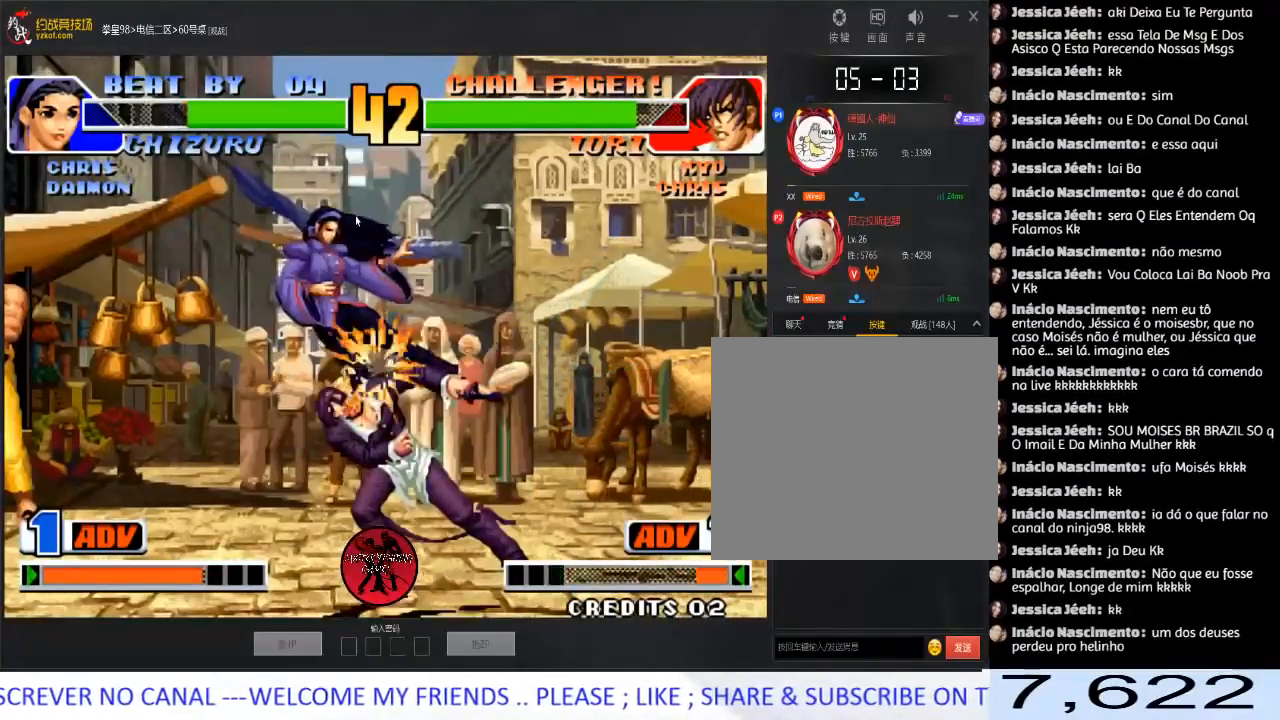
{"dt_ms": 500, "buttons": [], "left_stick": "left", "events": [[317, "left_stick", "left"], [400, "left_stick", "center"], [450, "left_stick", "left"]]}